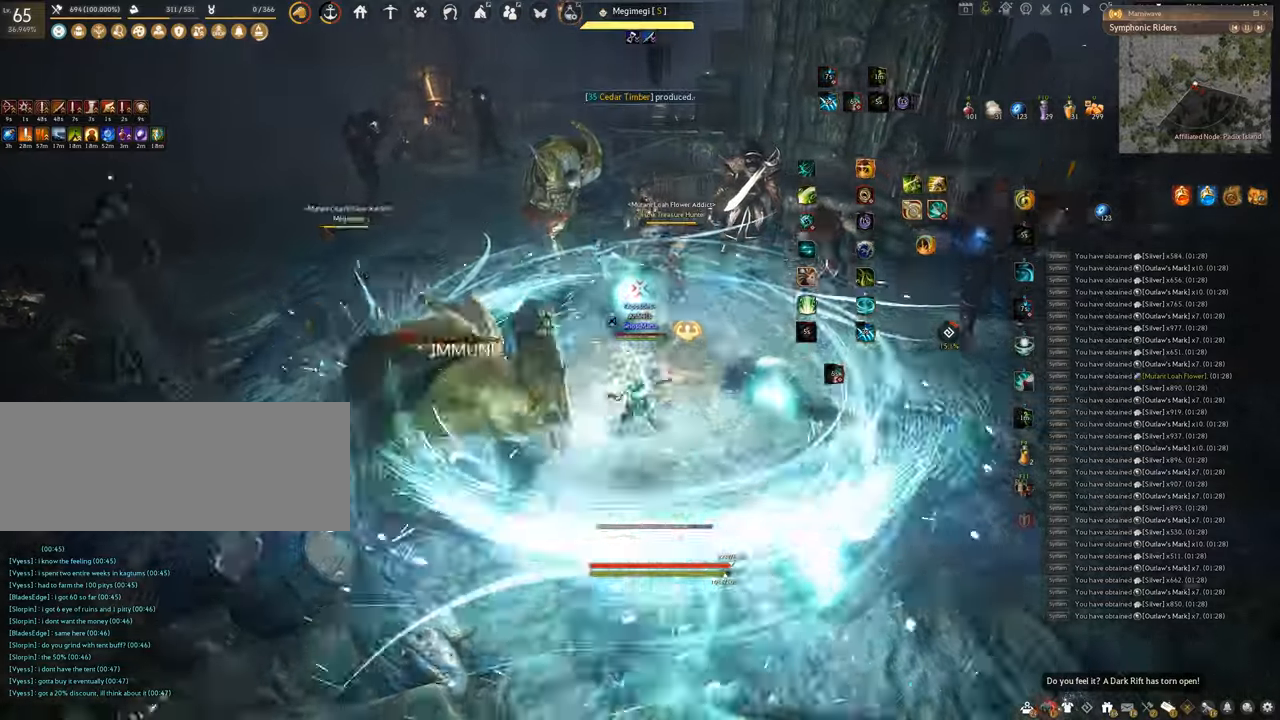
Gameplay with keyboard and mouse; each line is a JSON object with the keys and mouse buttons held at the frame after it. "events" lists presses ("down") and releases ("up") of "a", "c", "d", "e", "f", "q", "s", "shift", "space", "tab", "w", "x", "z", "mouse_left" and "mouse_right" between this image and that frame as [ms after this image, input, new state], when the widget could be followed in between. "mouse_left", "mouse_right" = the "left", "right" buttons of the "mouse" list. No other keys are recorded. Mouse movement is not recorded.
{"keys": ["f"], "mouse": [], "events": [[417, "w", "up"]]}
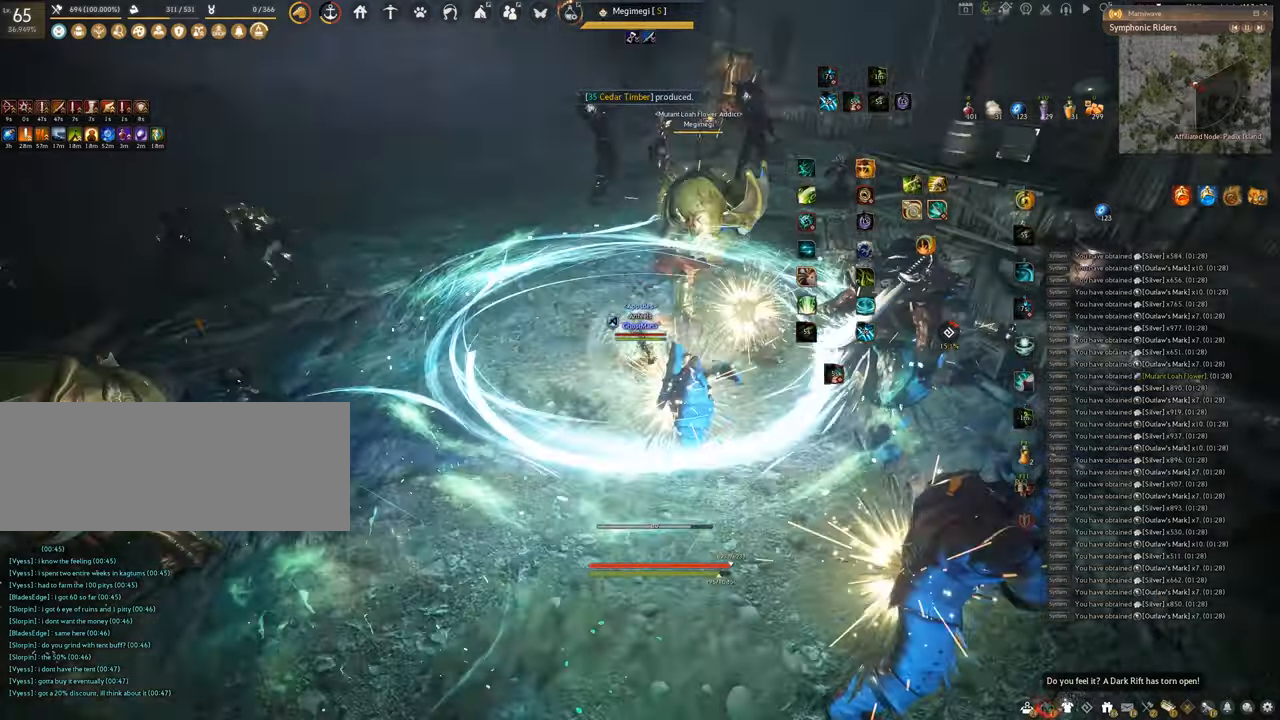
{"keys": ["f", "s"], "mouse": [], "events": [[67, "s", "down"]]}
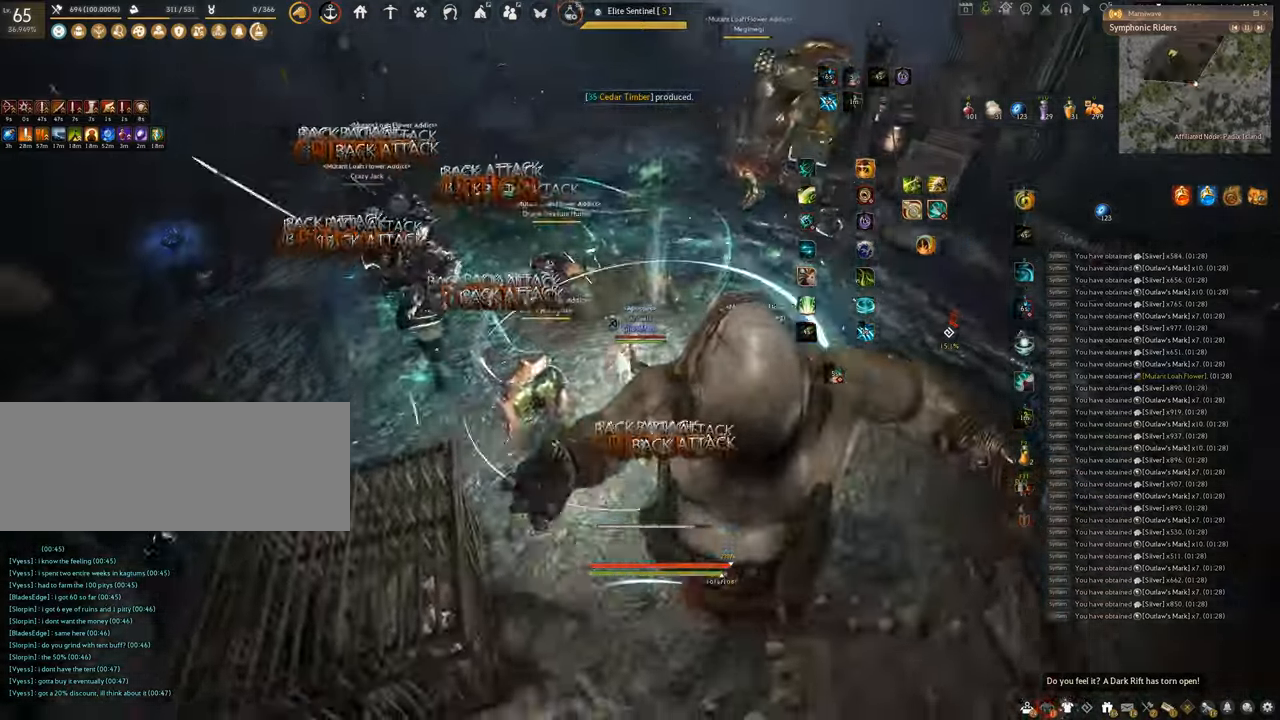
{"keys": [], "mouse": ["left"], "events": [[150, "f", "up"], [150, "s", "up"], [200, "mouse_left", "down"]]}
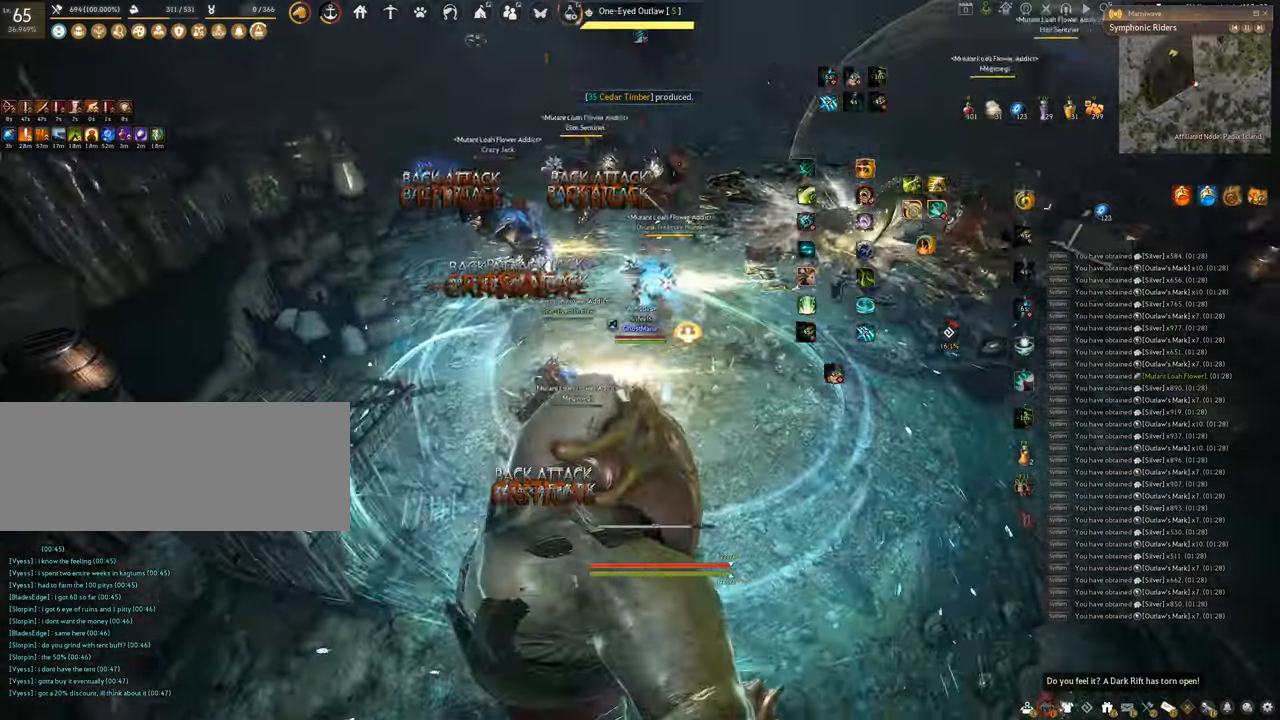
{"keys": ["f", "s"], "mouse": [], "events": [[17, "f", "down"], [84, "mouse_left", "up"], [217, "s", "down"]]}
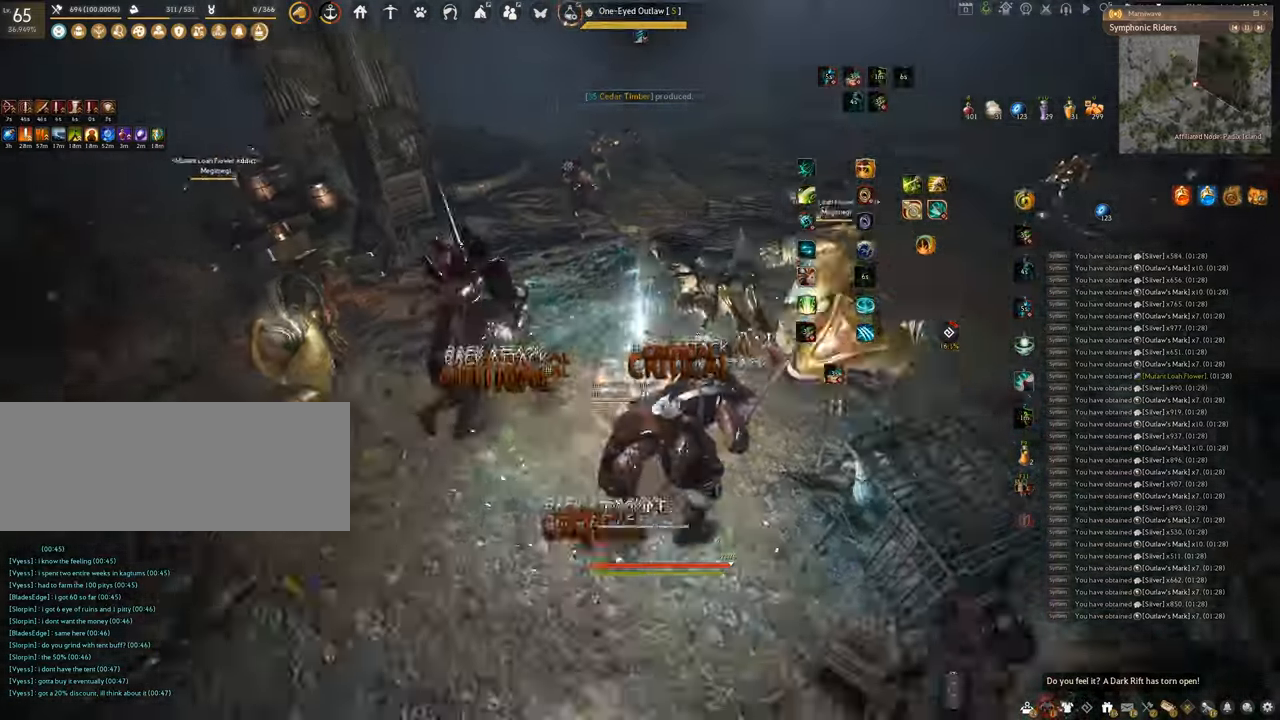
{"keys": ["f", "shift"], "mouse": [], "events": [[117, "shift", "down"], [150, "s", "up"]]}
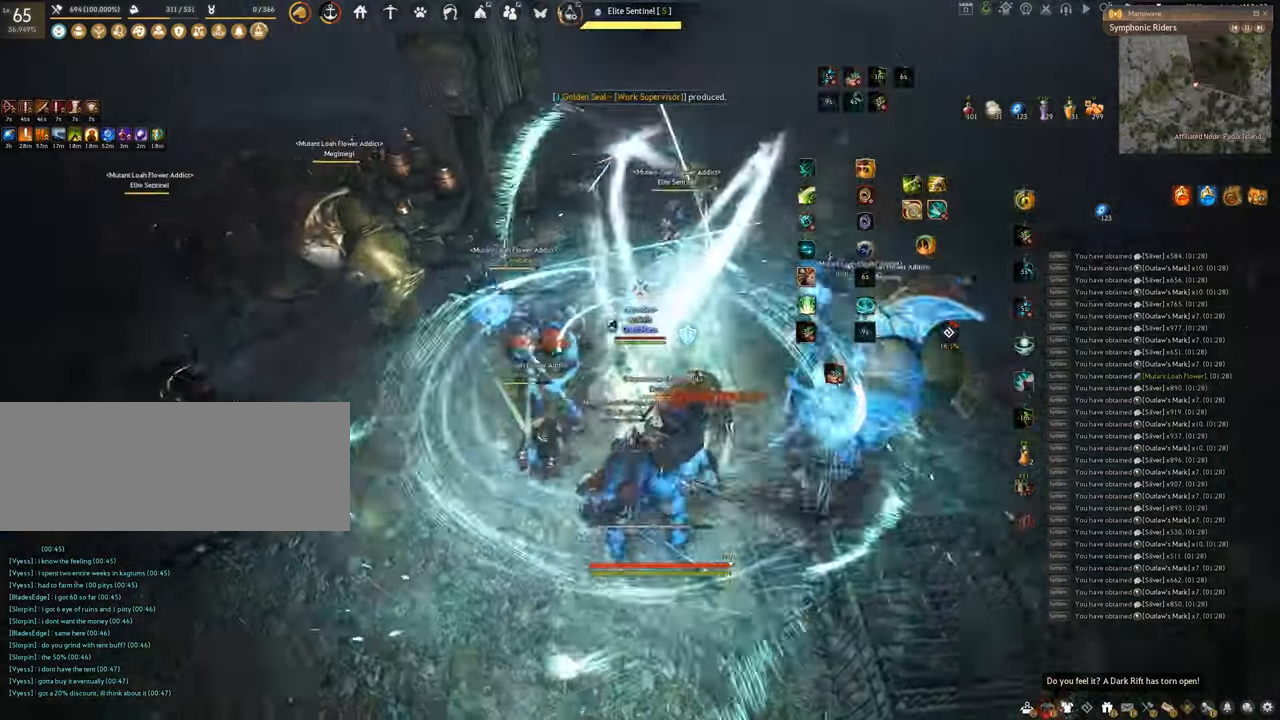
{"keys": [], "mouse": [], "events": [[100, "s", "down"], [134, "shift", "up"], [451, "s", "up"], [467, "f", "up"]]}
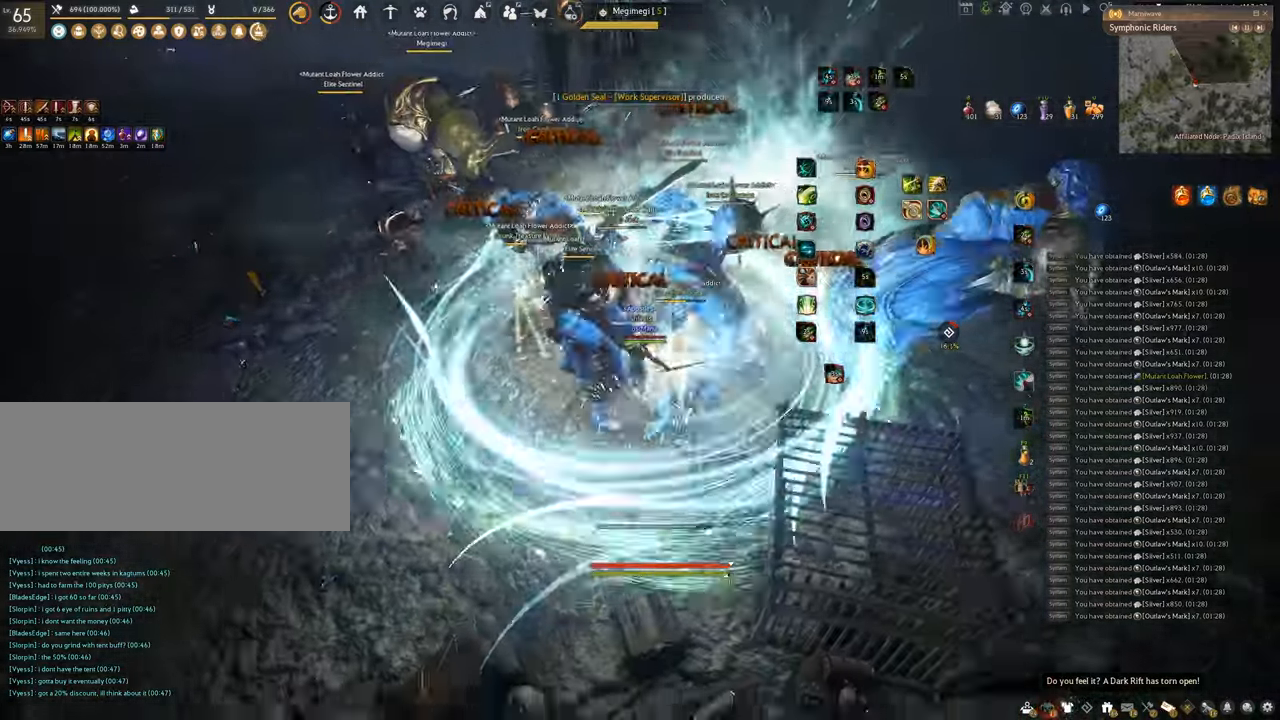
{"keys": ["q"], "mouse": [], "events": [[33, "mouse_right", "down"], [383, "q", "down"], [434, "mouse_right", "up"]]}
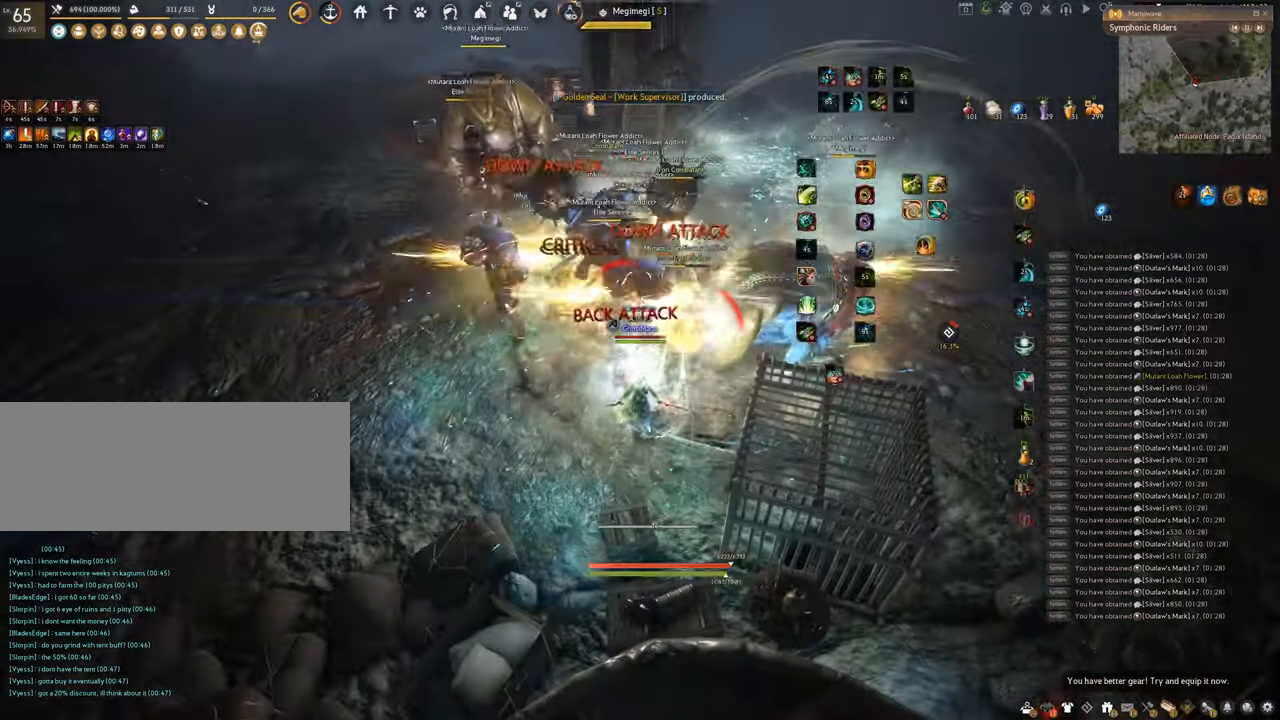
{"keys": ["space"], "mouse": [], "events": [[117, "space", "down"], [150, "q", "up"]]}
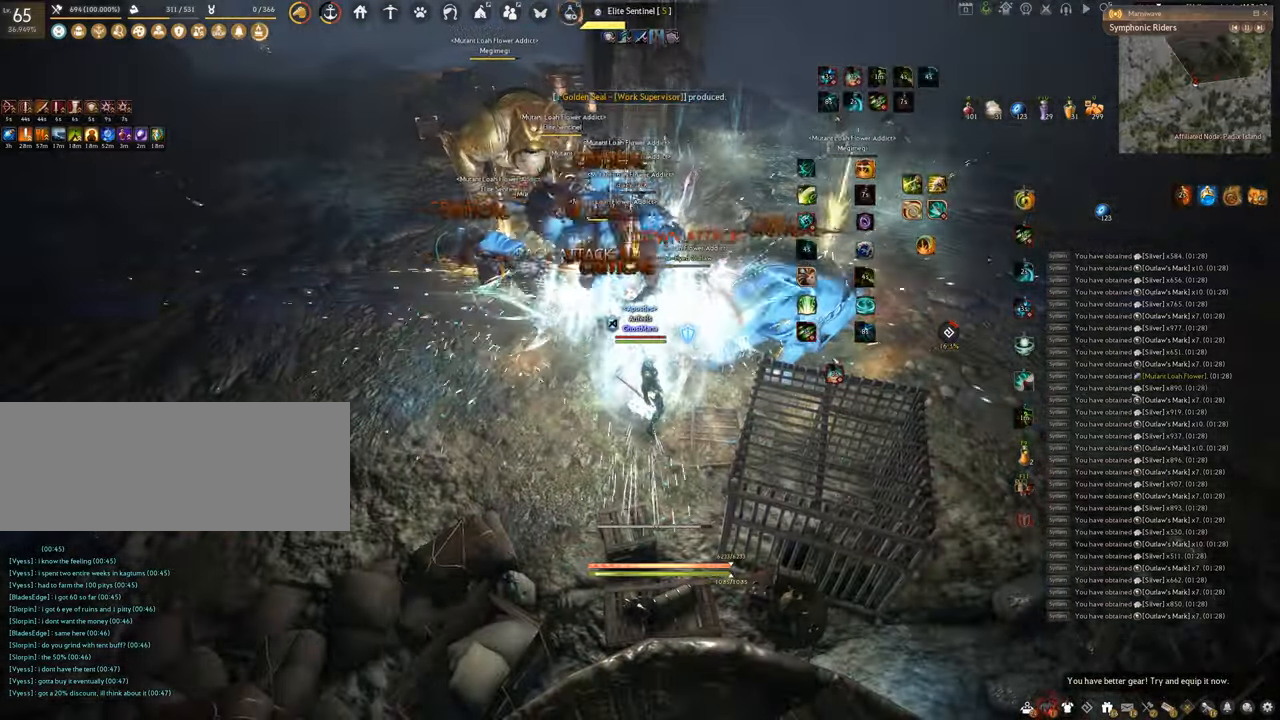
{"keys": ["shift"], "mouse": ["left"], "events": [[283, "shift", "down"], [317, "space", "up"], [434, "mouse_left", "down"]]}
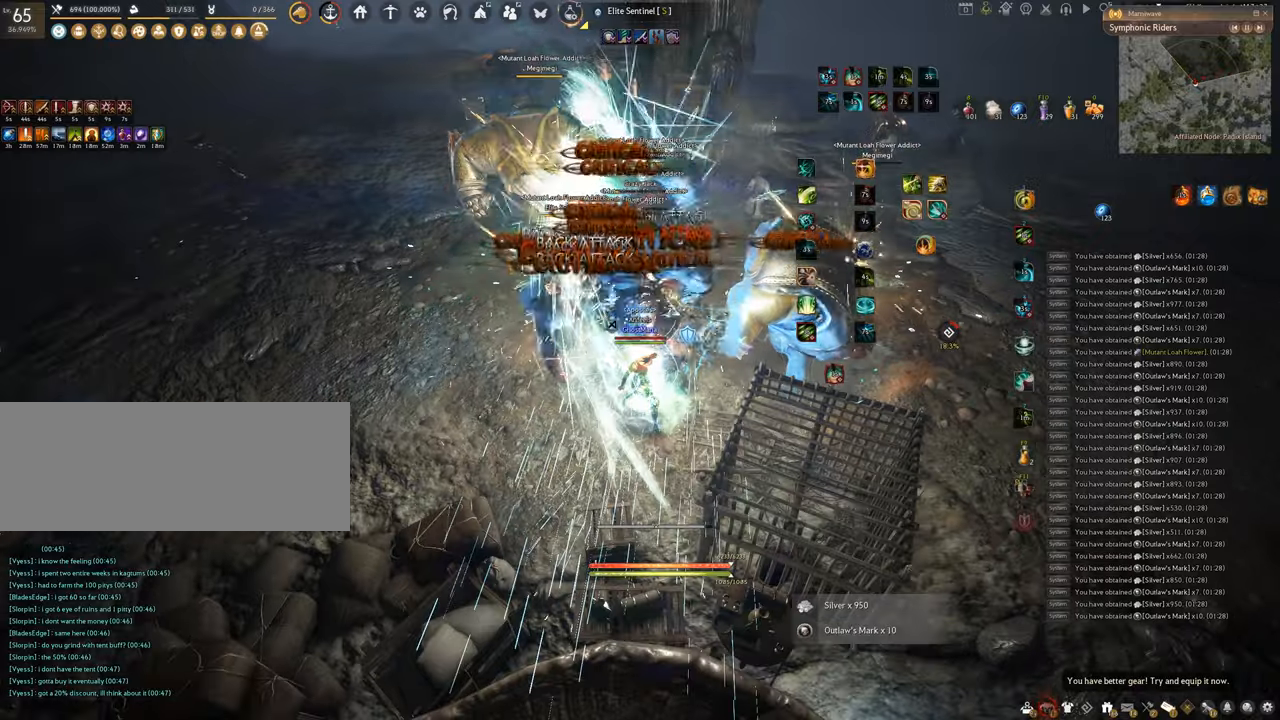
{"keys": ["shift"], "mouse": ["left"], "events": []}
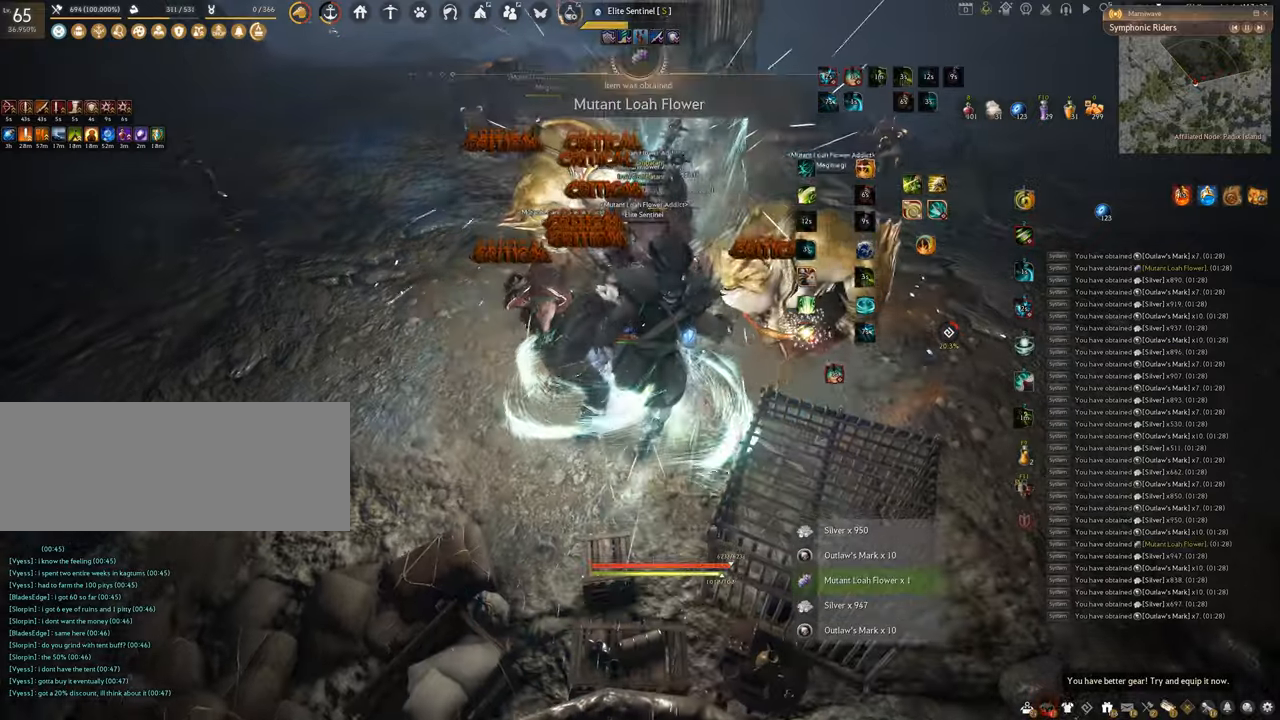
{"keys": ["f", "w"], "mouse": [], "events": [[167, "shift", "up"], [267, "f", "down"], [350, "mouse_left", "up"], [434, "w", "down"]]}
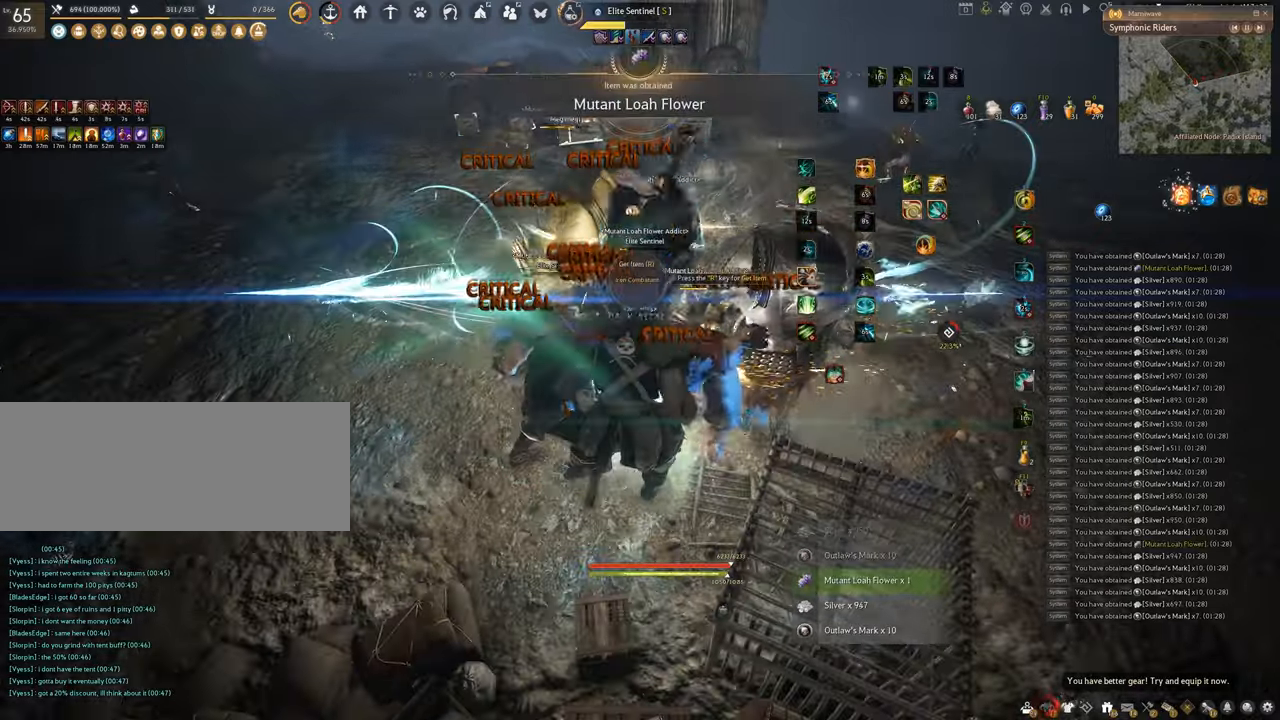
{"keys": ["f", "w"], "mouse": [], "events": []}
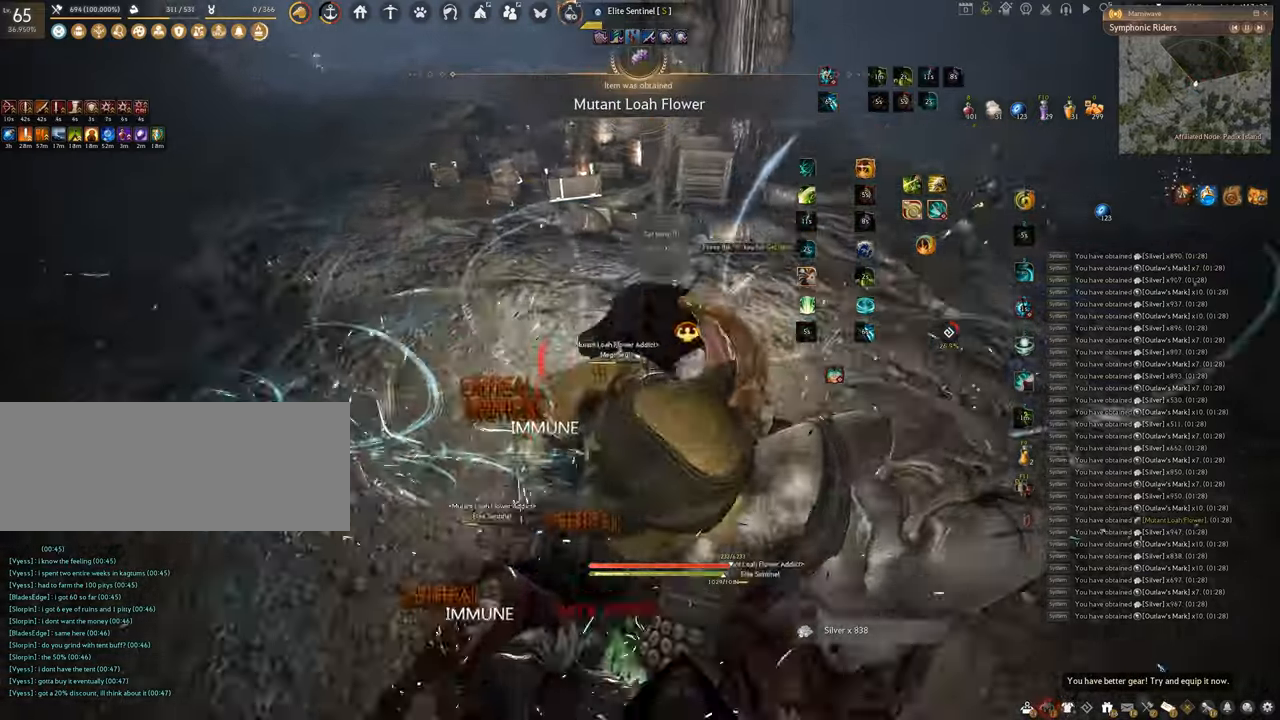
{"keys": [], "mouse": ["left"], "events": [[100, "f", "up"], [117, "w", "up"], [150, "mouse_left", "down"]]}
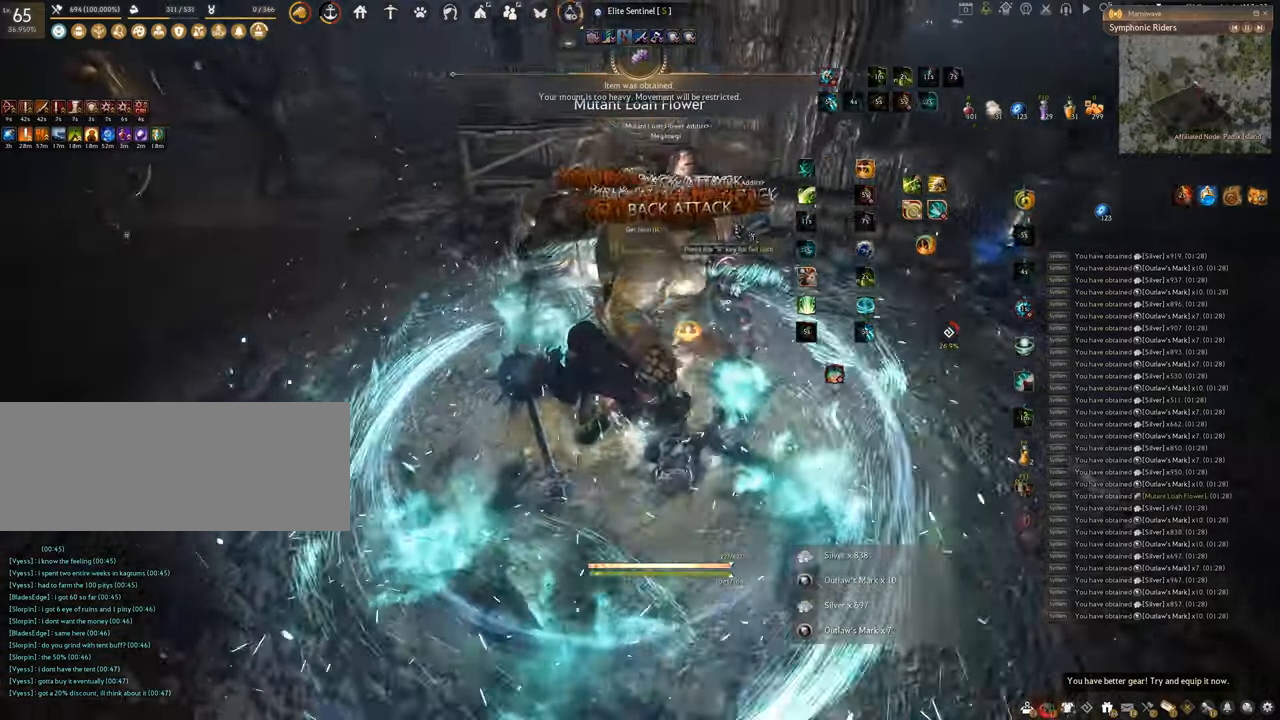
{"keys": [], "mouse": [], "events": [[233, "mouse_left", "up"]]}
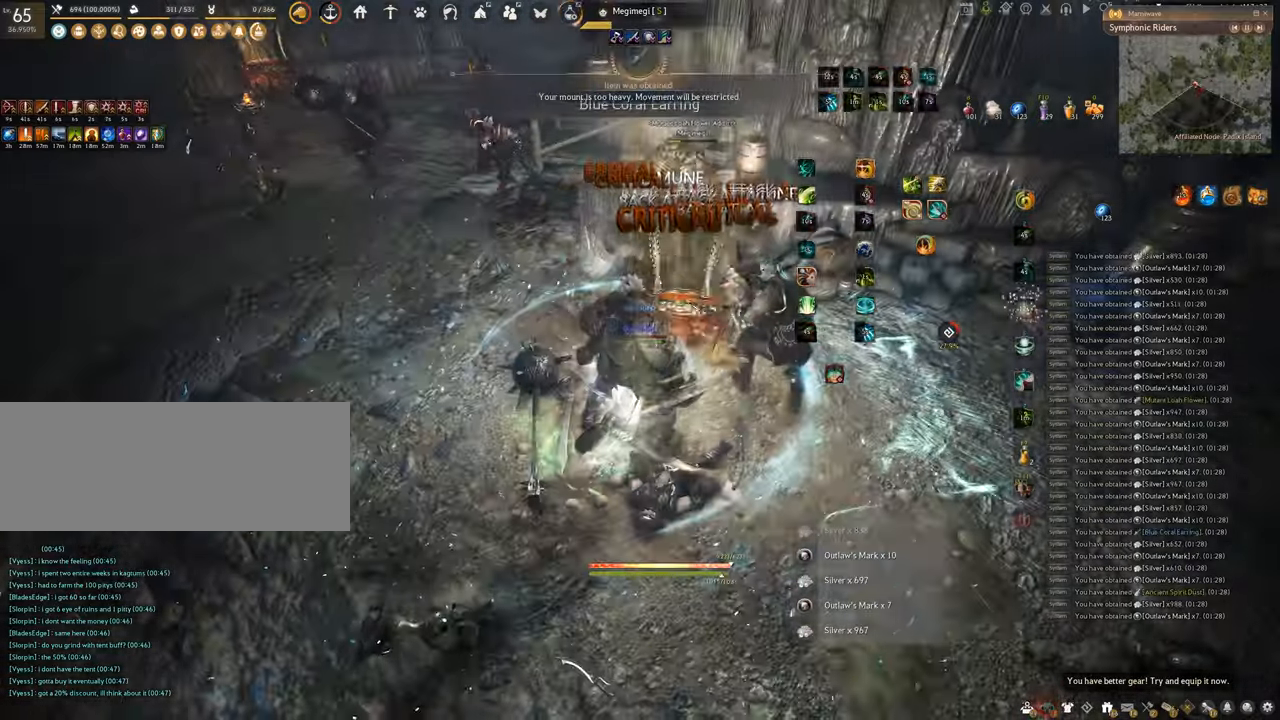
{"keys": ["q"], "mouse": [], "events": [[250, "q", "down"]]}
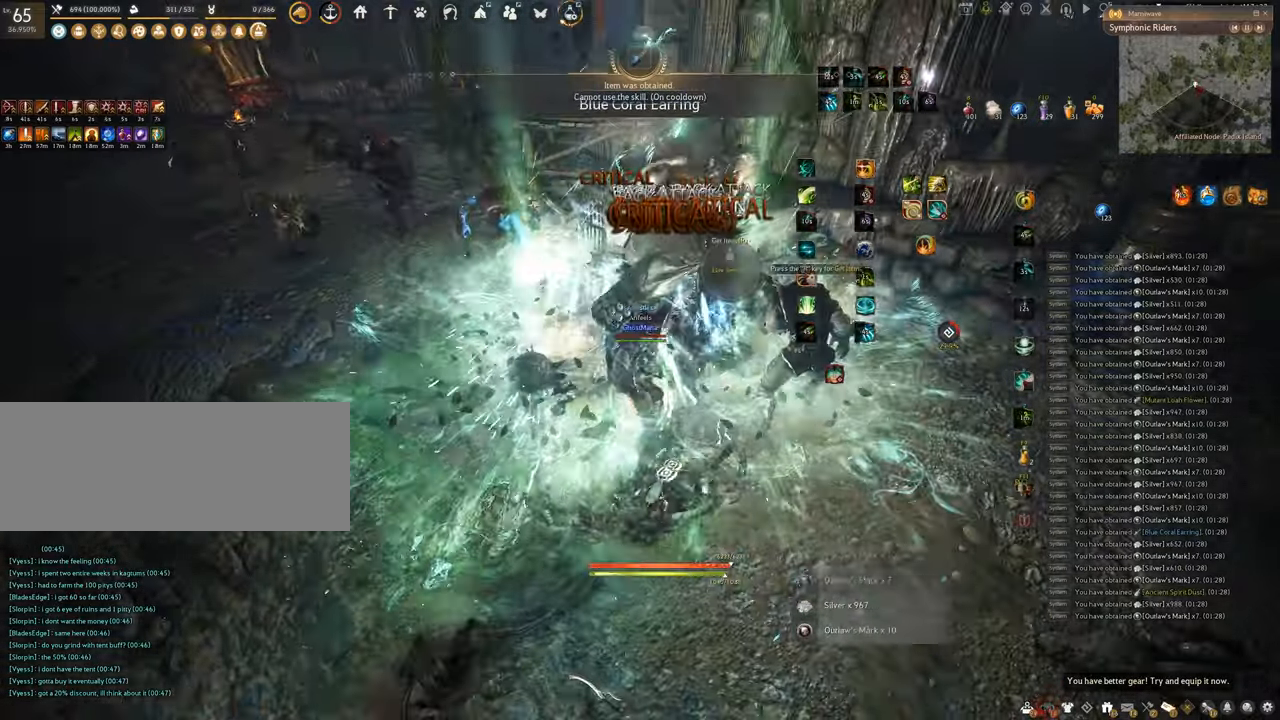
{"keys": ["w"], "mouse": ["right"], "events": [[116, "q", "up"], [250, "w", "down"], [350, "mouse_right", "down"]]}
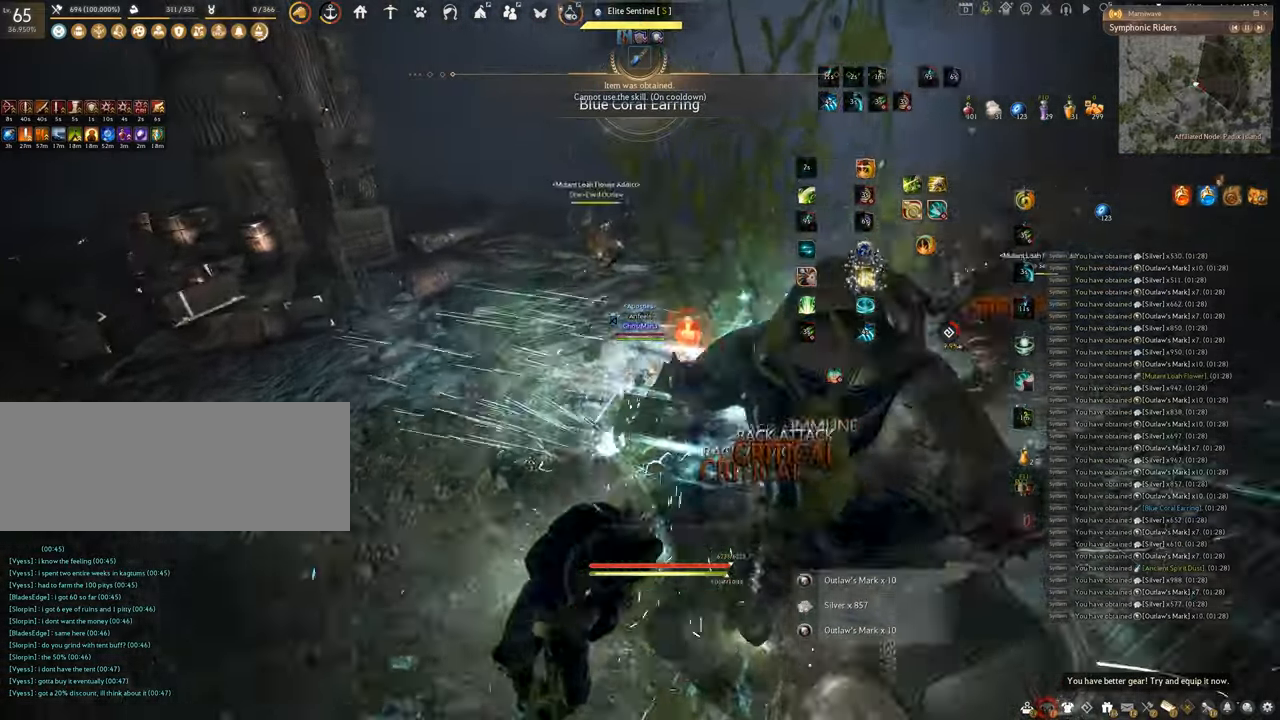
{"keys": ["w"], "mouse": ["right"], "events": []}
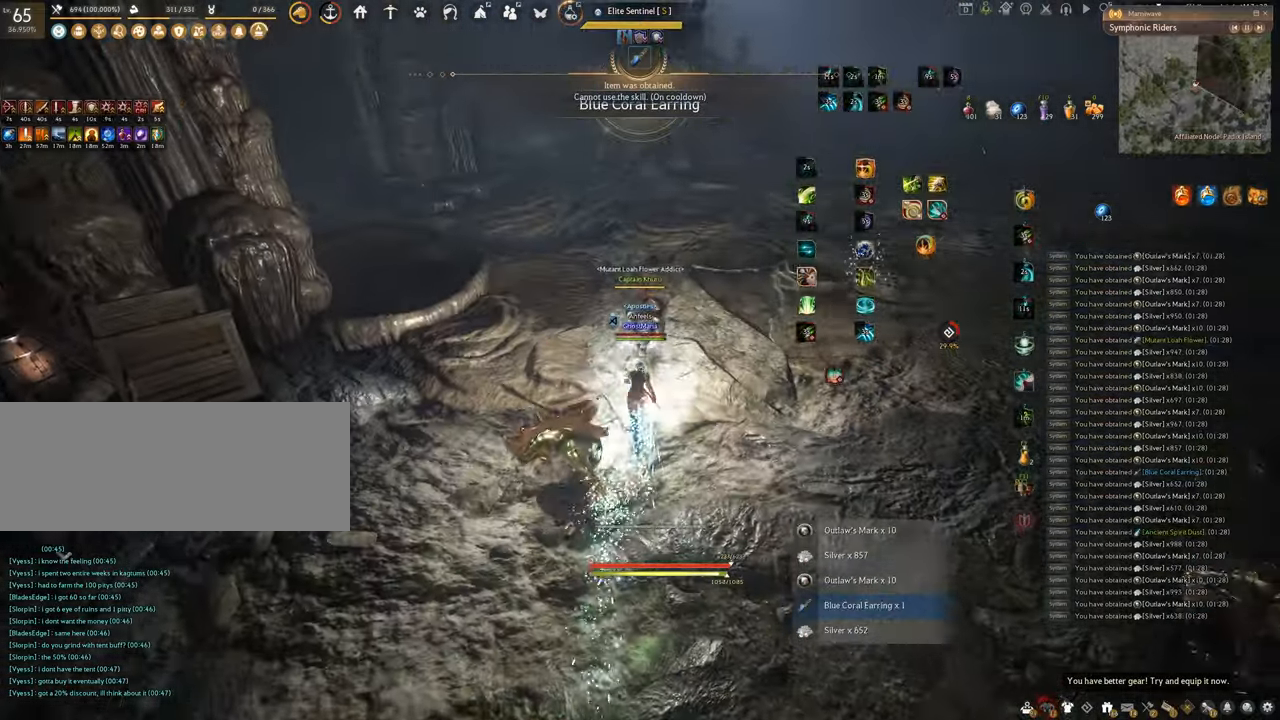
{"keys": ["w"], "mouse": ["right"], "events": []}
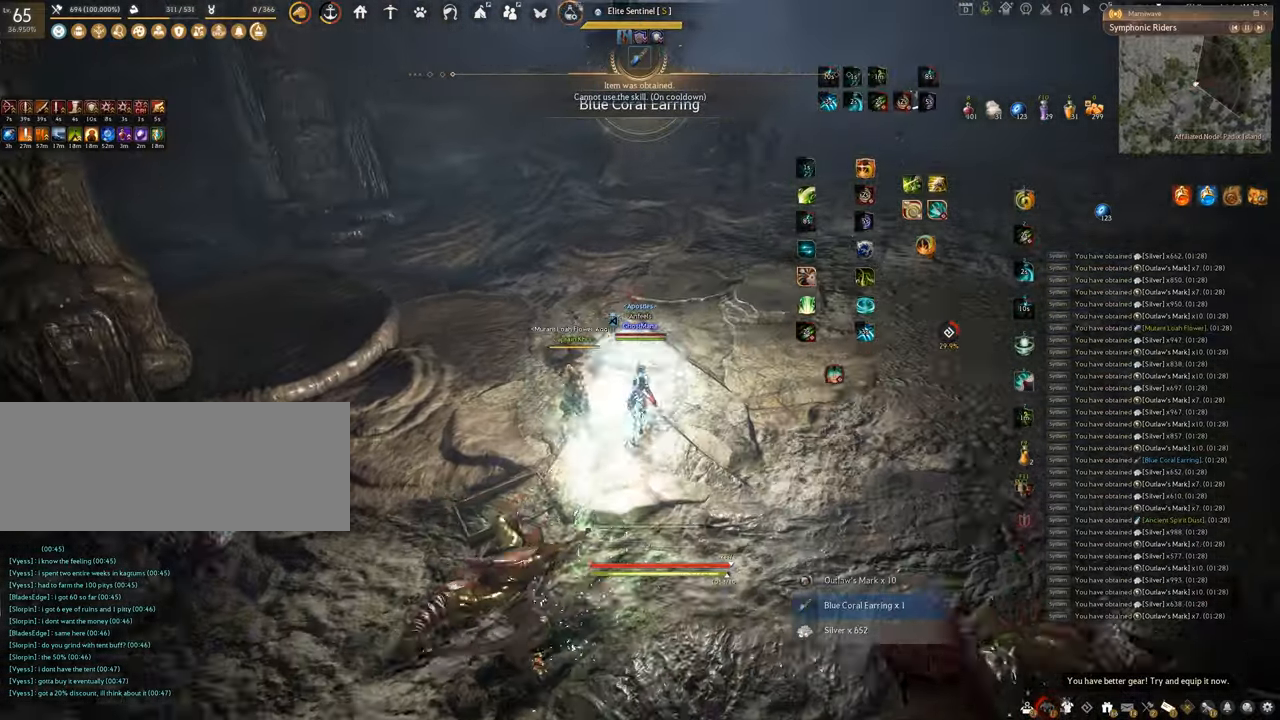
{"keys": ["w"], "mouse": ["right"], "events": []}
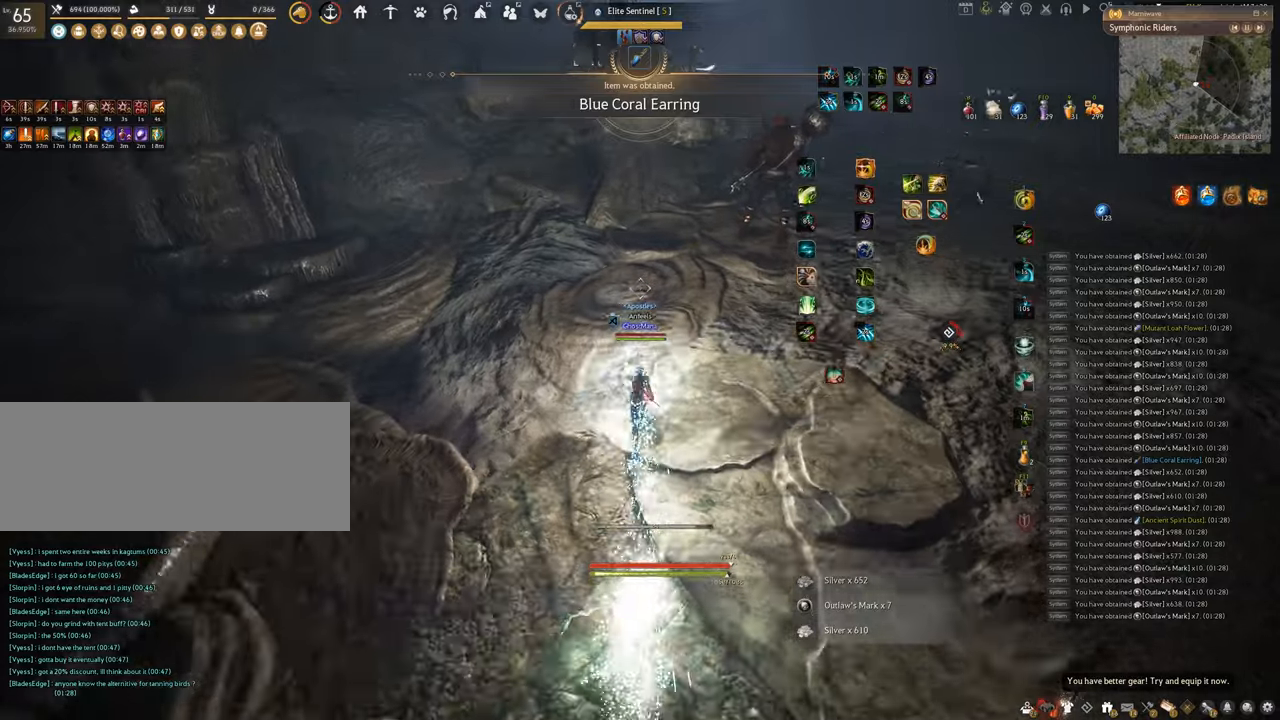
{"keys": ["f", "w"], "mouse": [], "events": [[317, "f", "down"], [333, "mouse_right", "up"]]}
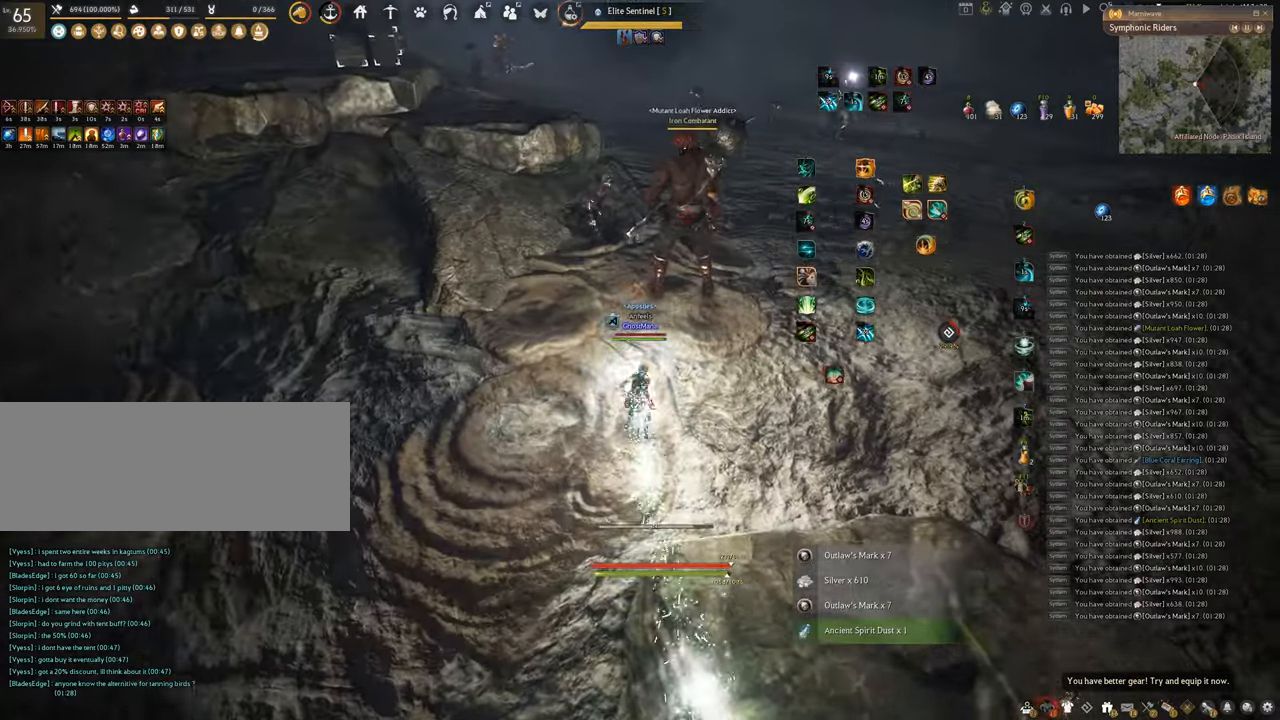
{"keys": ["f"], "mouse": [], "events": [[334, "w", "up"]]}
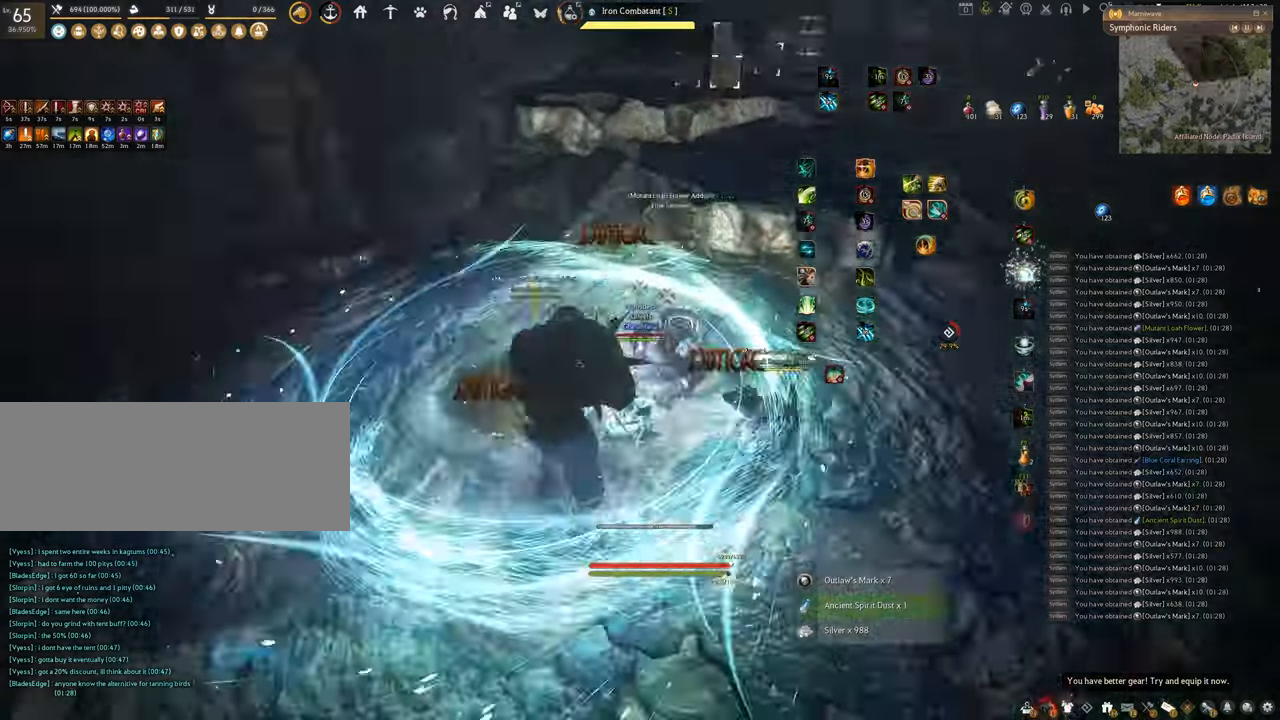
{"keys": [], "mouse": ["left"], "events": [[16, "s", "down"], [467, "f", "up"], [484, "s", "up"], [500, "mouse_left", "down"]]}
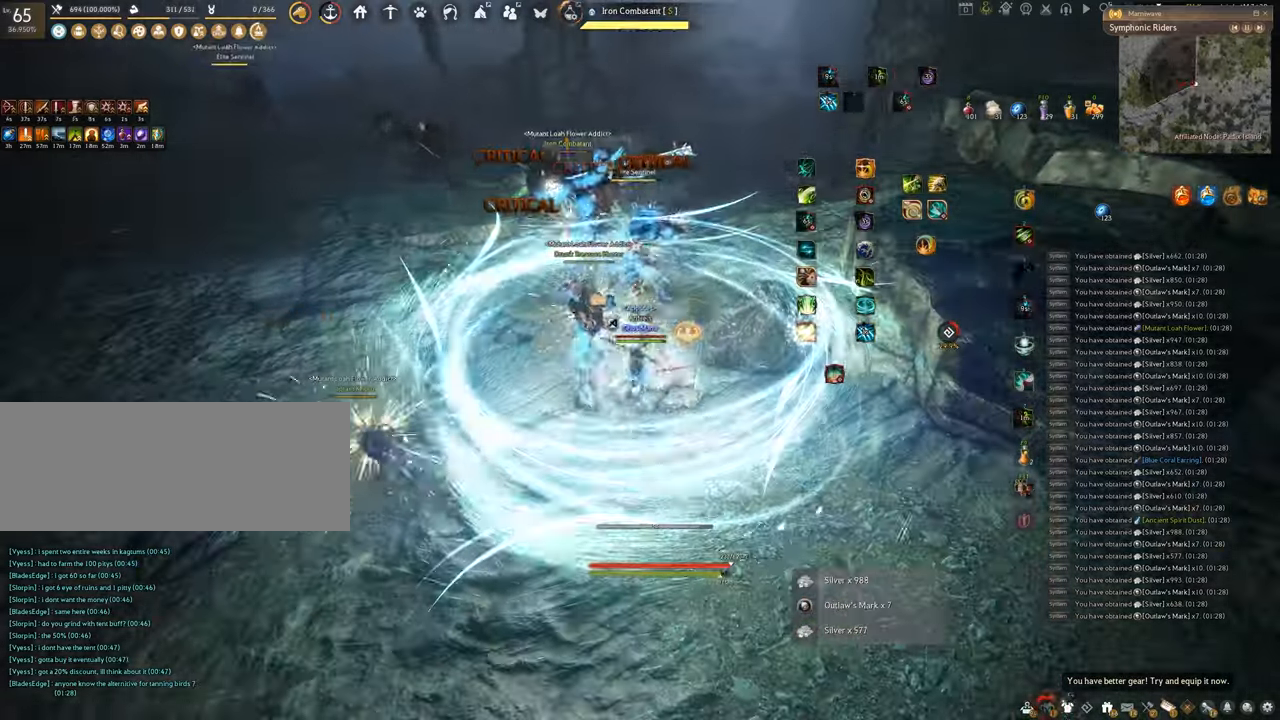
{"keys": ["f"], "mouse": [], "events": [[334, "f", "down"], [467, "mouse_left", "up"]]}
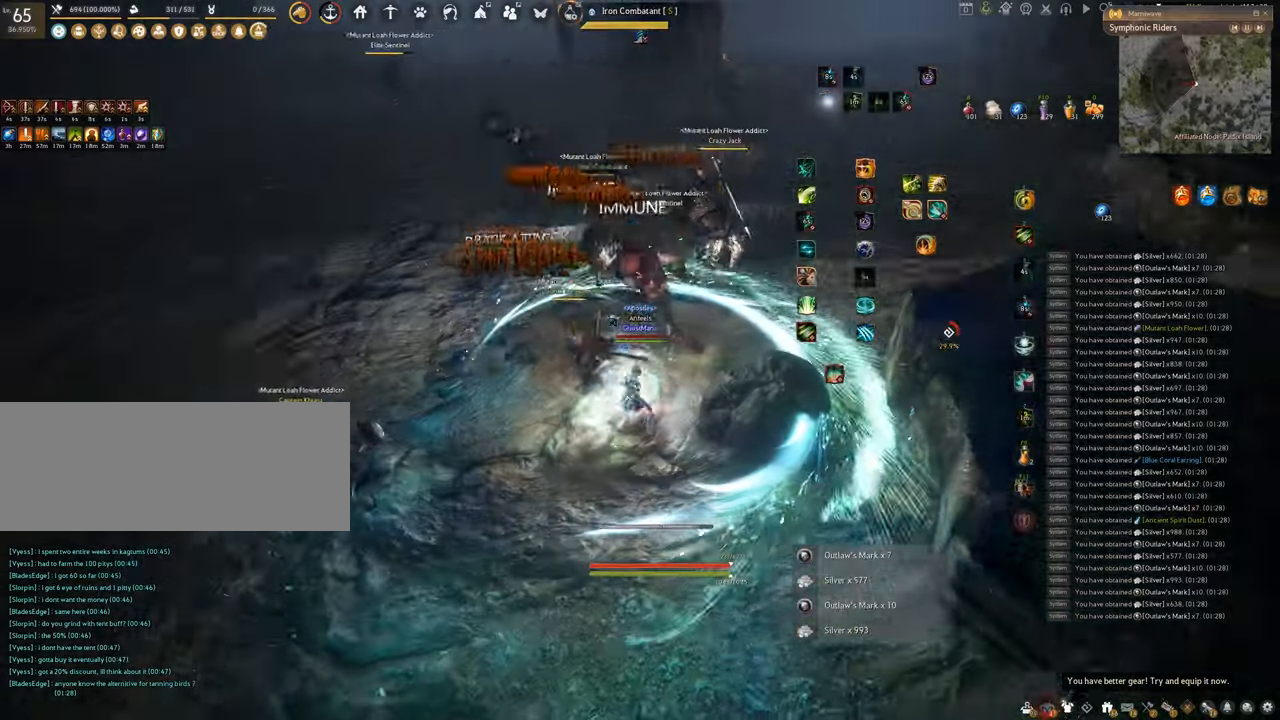
{"keys": [], "mouse": ["left"], "events": [[100, "s", "down"], [400, "s", "up"], [417, "f", "up"], [484, "mouse_left", "down"]]}
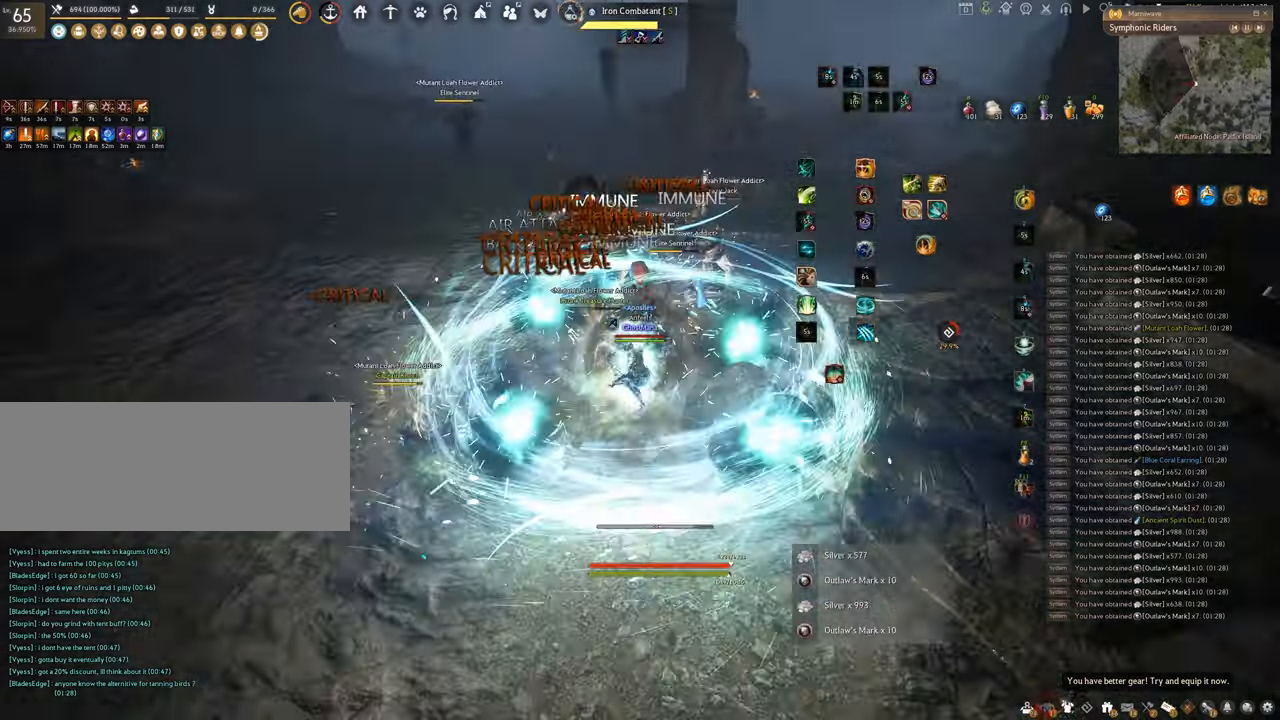
{"keys": ["q"], "mouse": [], "events": [[333, "q", "down"], [400, "mouse_left", "up"]]}
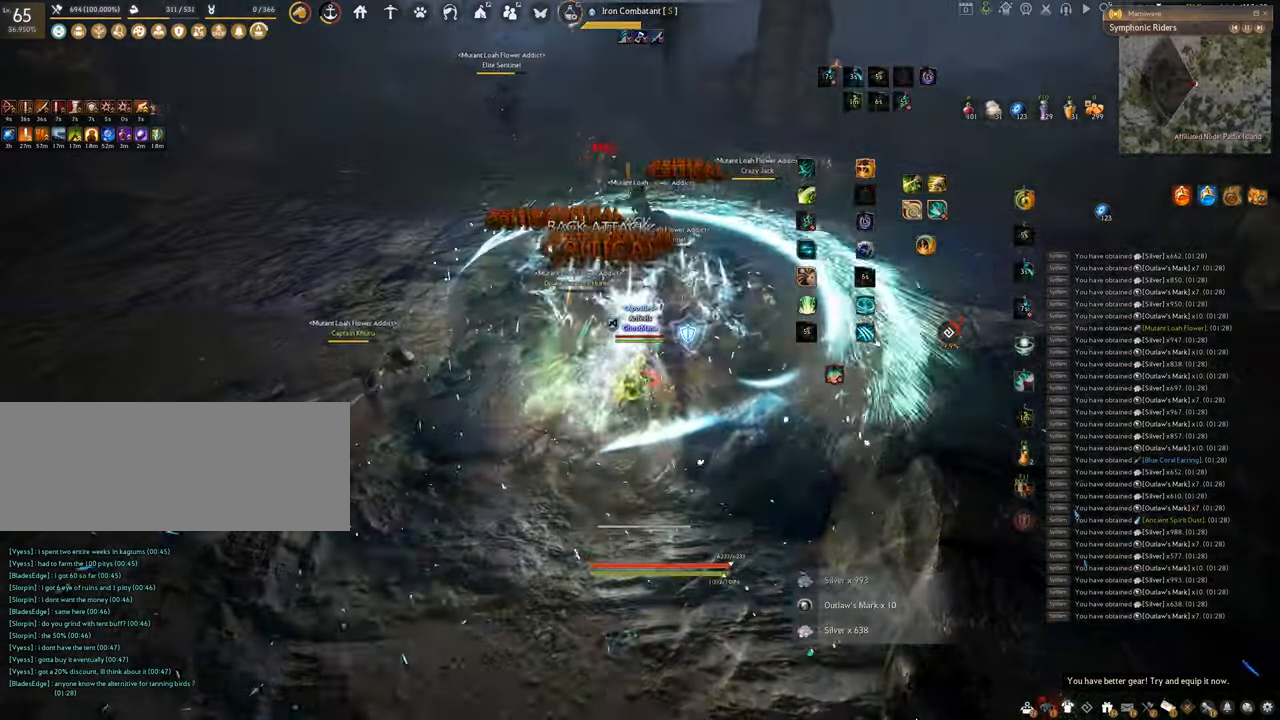
{"keys": ["f", "s"], "mouse": [], "events": [[200, "q", "up"], [367, "s", "down"], [451, "f", "down"]]}
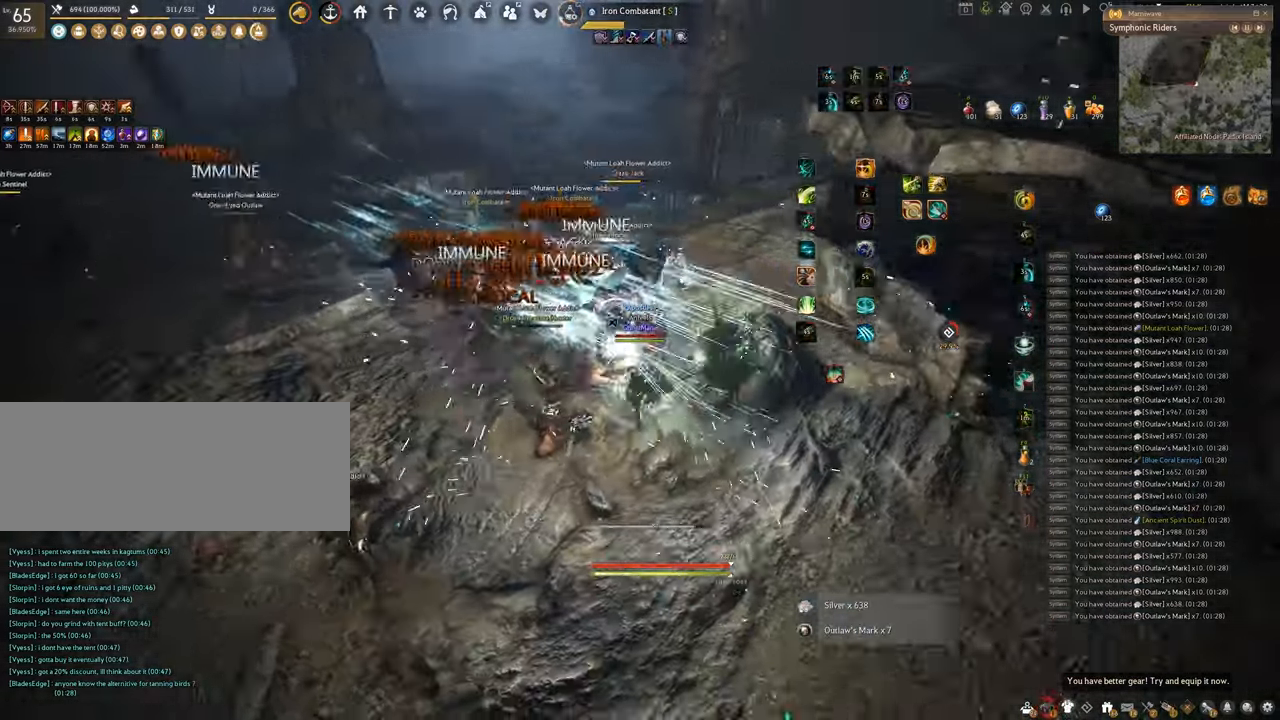
{"keys": ["f", "shift"], "mouse": [], "events": [[267, "shift", "down"], [283, "s", "up"]]}
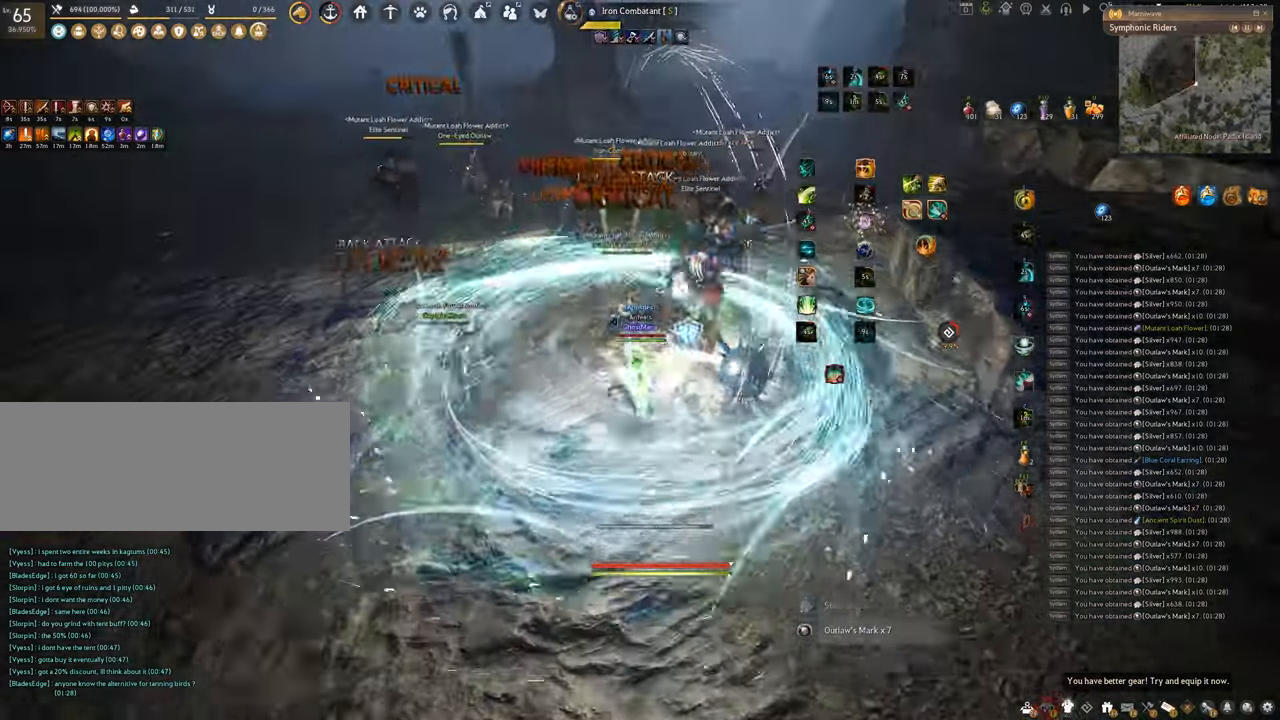
{"keys": ["f", "w"], "mouse": [], "events": [[350, "shift", "up"], [350, "w", "down"]]}